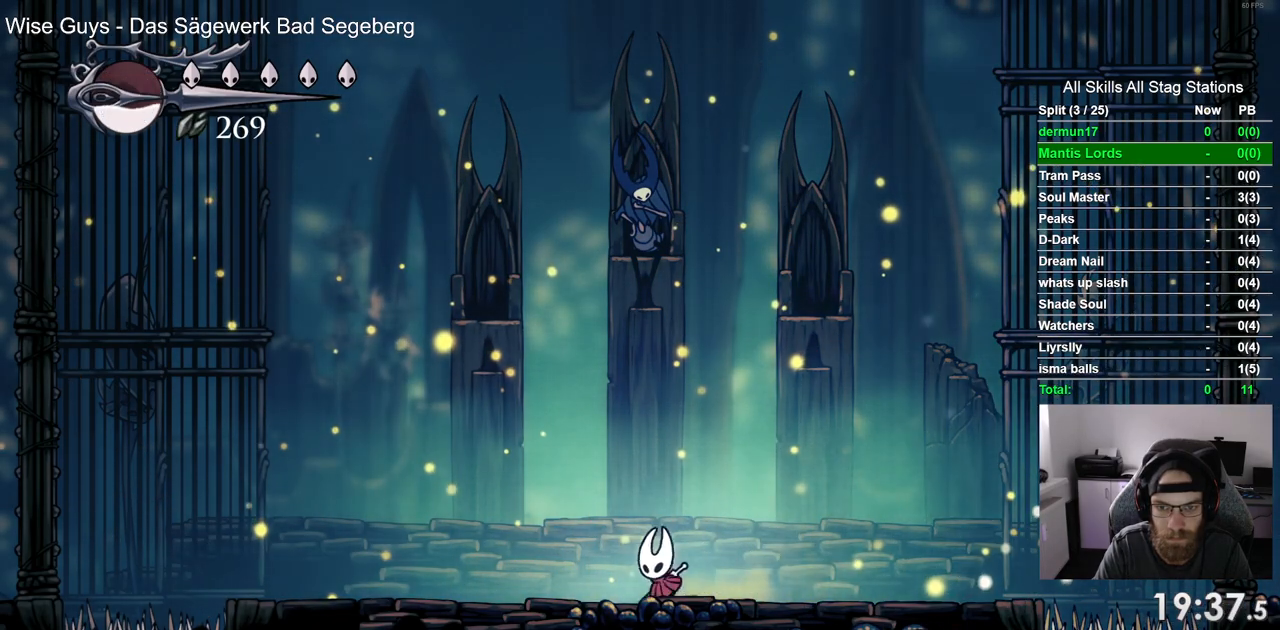
Gameplay with a controller (PlayStation layout); each line is a JSON object with the inputs held at the frame after it (dt_ms = milliseconds from this image to that frame). "events" lists button and stick changes between this image and that frame as [ms after this image, input, new state], when the widget could be followed in between. Not read: L3 R2 R3.
{"dt_ms": 500, "buttons": [], "left_stick": "center", "right_stick": "center", "events": []}
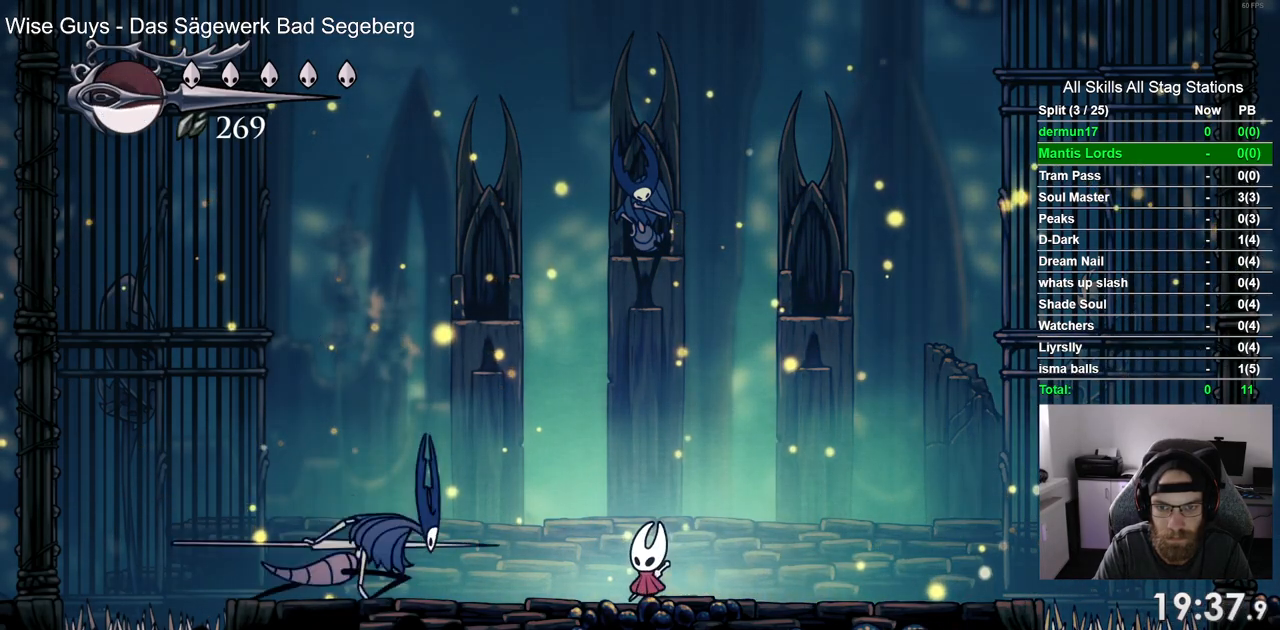
{"dt_ms": 500, "buttons": ["CROSS", "DPAD_RIGHT"], "left_stick": "center", "right_stick": "center", "events": [[250, "CROSS", "down"], [400, "DPAD_RIGHT", "down"]]}
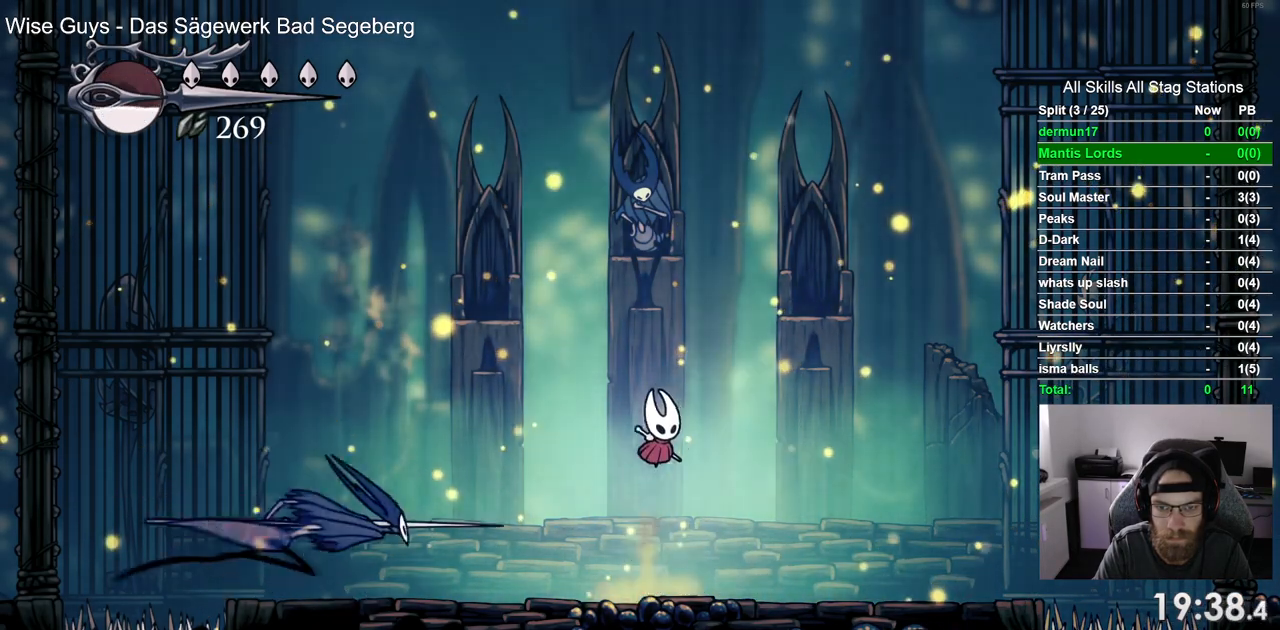
{"dt_ms": 500, "buttons": [], "left_stick": "center", "right_stick": "center", "events": [[50, "CROSS", "up"], [367, "SQUARE", "down"], [383, "DPAD_RIGHT", "up"], [483, "SQUARE", "up"]]}
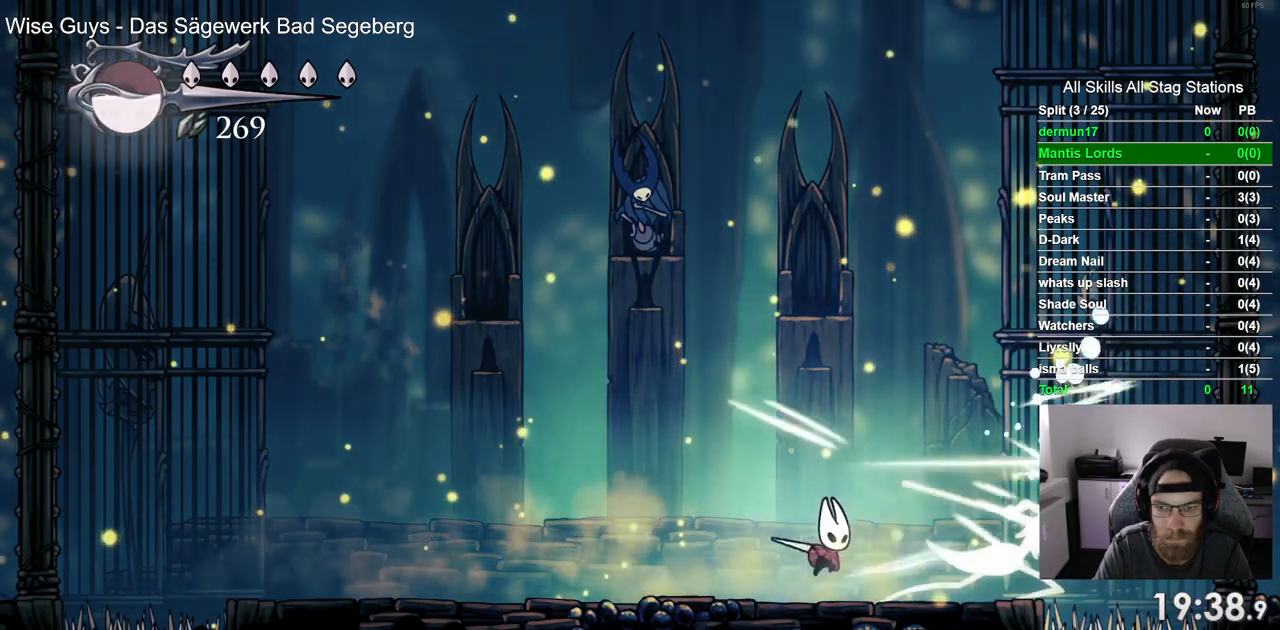
{"dt_ms": 500, "buttons": ["DPAD_LEFT"], "left_stick": "center", "right_stick": "center", "events": [[17, "R1", "down"], [133, "R1", "up"], [350, "DPAD_LEFT", "down"]]}
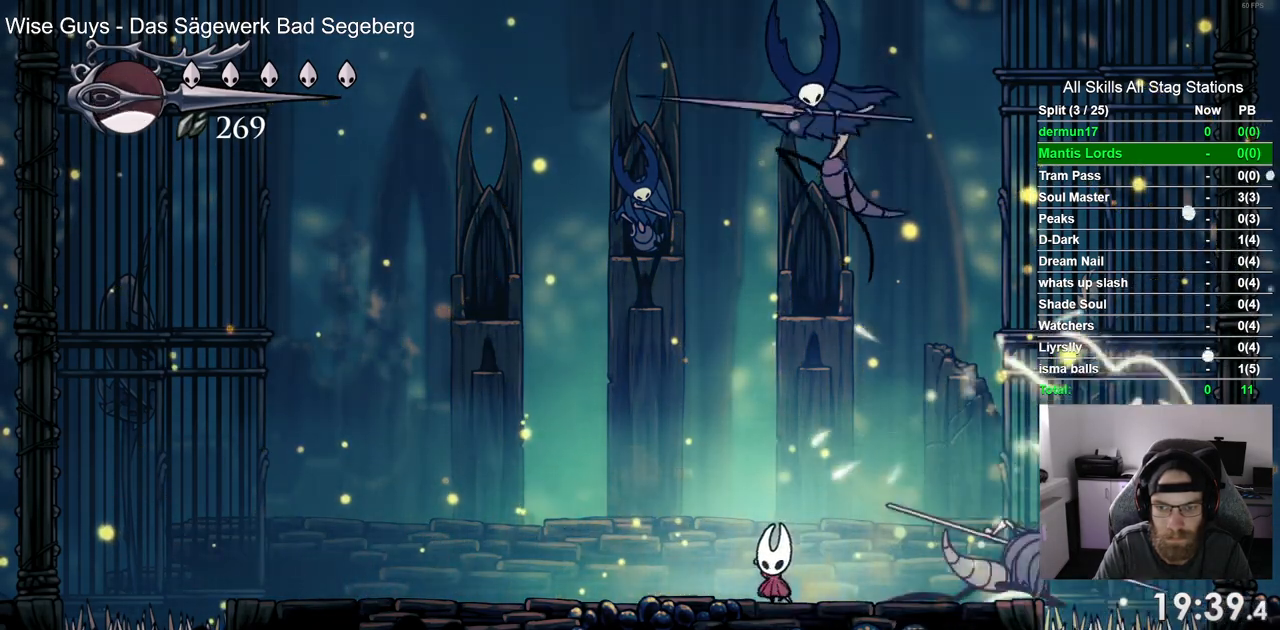
{"dt_ms": 500, "buttons": ["DPAD_RIGHT"], "left_stick": "center", "right_stick": "center", "events": [[417, "DPAD_LEFT", "up"], [417, "DPAD_UP", "down"], [450, "DPAD_RIGHT", "down"], [450, "DPAD_UP", "up"]]}
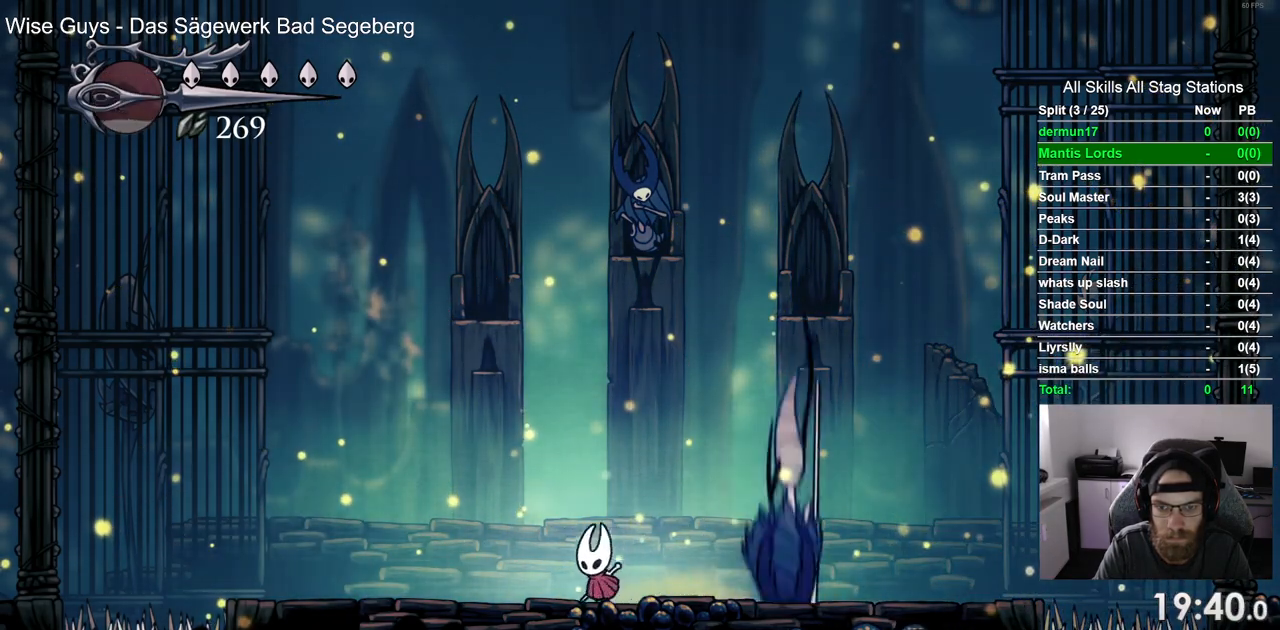
{"dt_ms": 500, "buttons": [], "left_stick": "center", "right_stick": "center", "events": [[17, "SQUARE", "down"], [133, "DPAD_LEFT", "down"], [133, "DPAD_RIGHT", "up"], [150, "SQUARE", "up"], [417, "DPAD_LEFT", "up"]]}
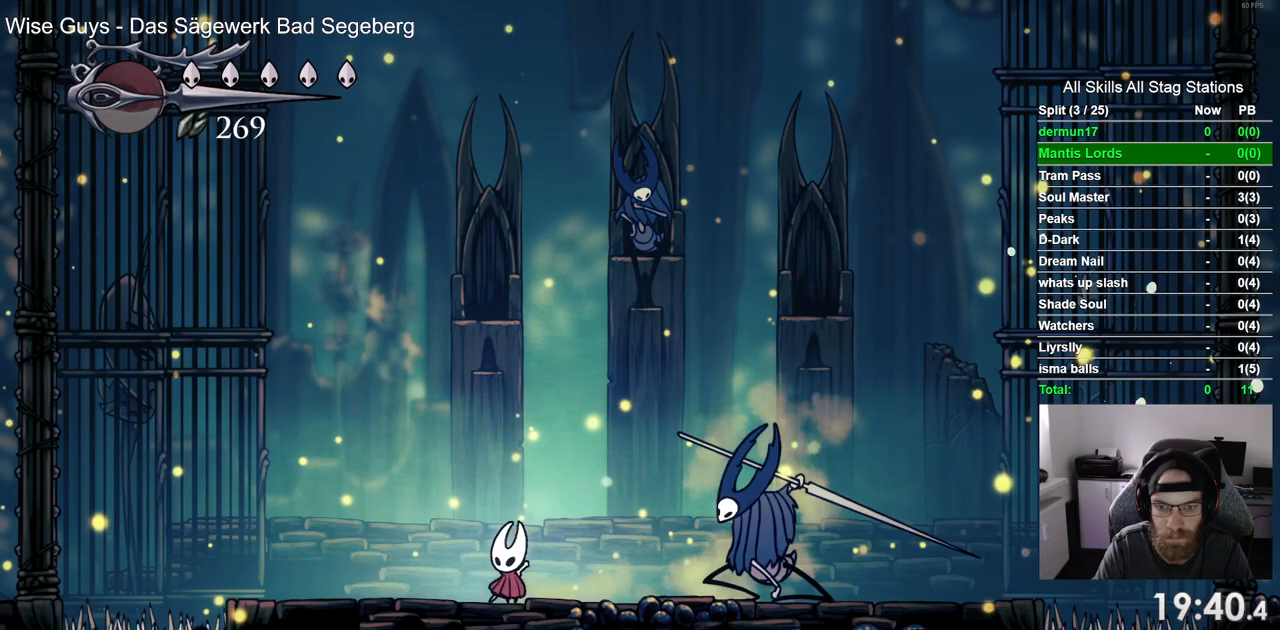
{"dt_ms": 500, "buttons": ["DPAD_RIGHT"], "left_stick": "center", "right_stick": "center", "events": [[267, "DPAD_RIGHT", "down"]]}
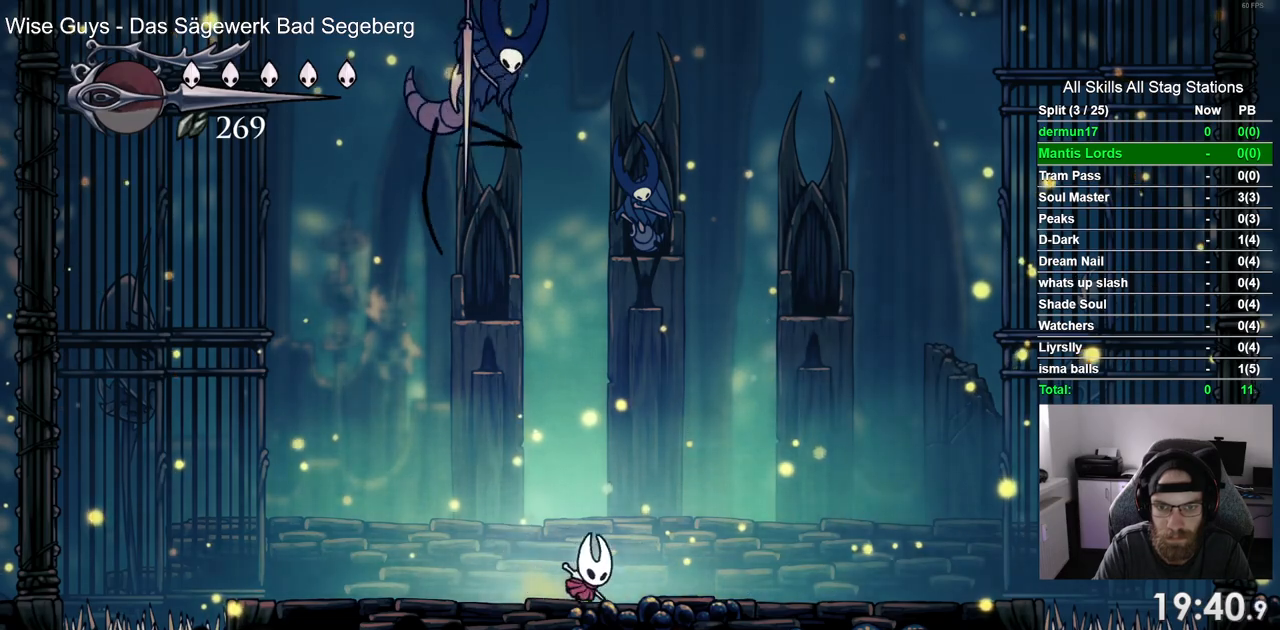
{"dt_ms": 500, "buttons": ["DPAD_RIGHT"], "left_stick": "center", "right_stick": "center", "events": [[283, "DPAD_RIGHT", "up"], [283, "DPAD_UP", "down"], [300, "DPAD_LEFT", "down"], [300, "DPAD_UP", "up"], [367, "SQUARE", "down"], [400, "DPAD_LEFT", "up"], [400, "DPAD_UP", "down"], [417, "DPAD_RIGHT", "down"], [417, "DPAD_UP", "up"], [467, "SQUARE", "up"]]}
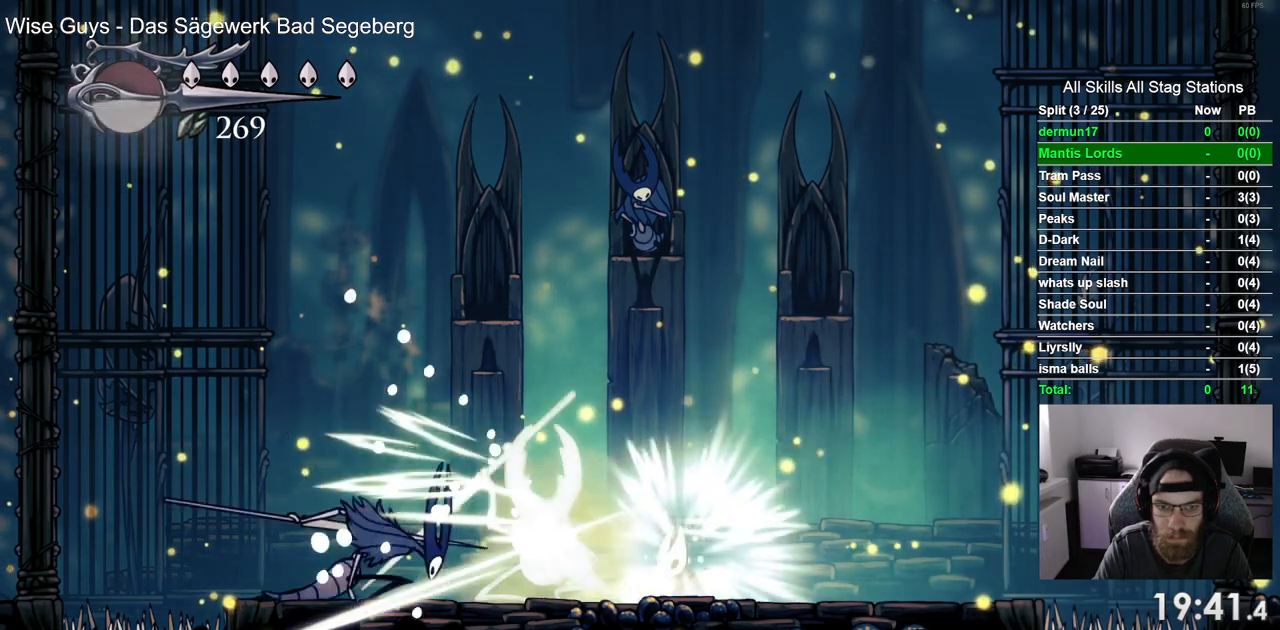
{"dt_ms": 500, "buttons": ["CROSS"], "left_stick": "center", "right_stick": "center", "events": [[250, "DPAD_RIGHT", "up"], [367, "CROSS", "down"]]}
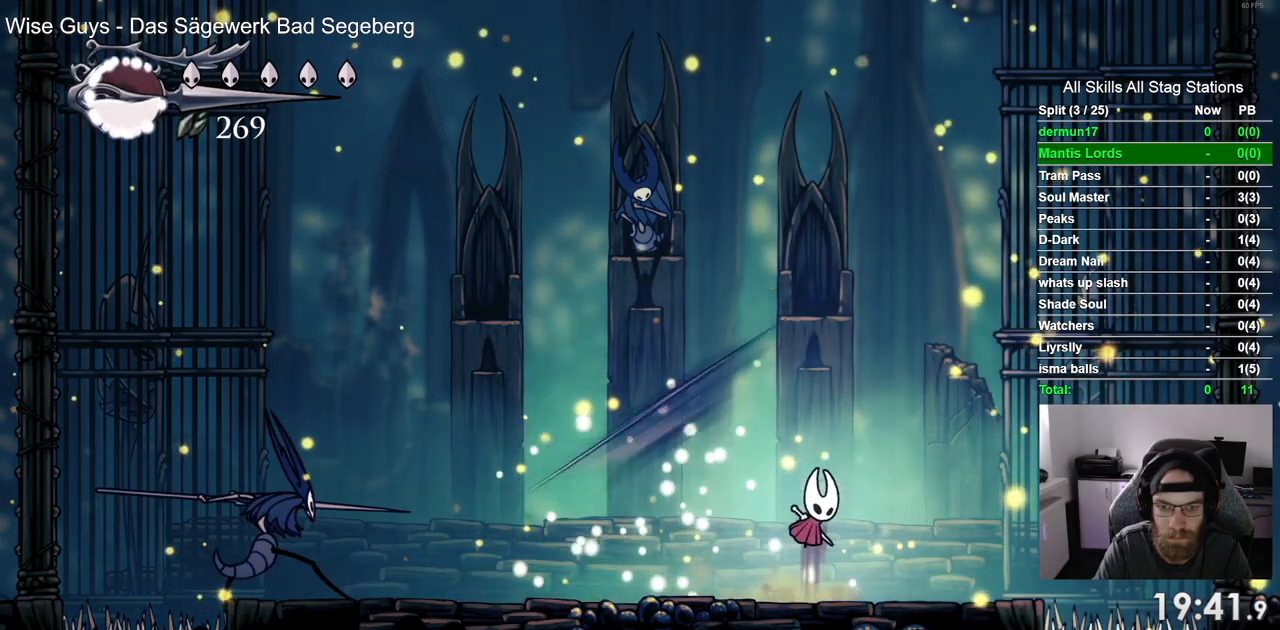
{"dt_ms": 500, "buttons": ["SQUARE", "DPAD_RIGHT"], "left_stick": "center", "right_stick": "center", "events": [[117, "CROSS", "up"], [467, "DPAD_RIGHT", "down"], [467, "SQUARE", "down"]]}
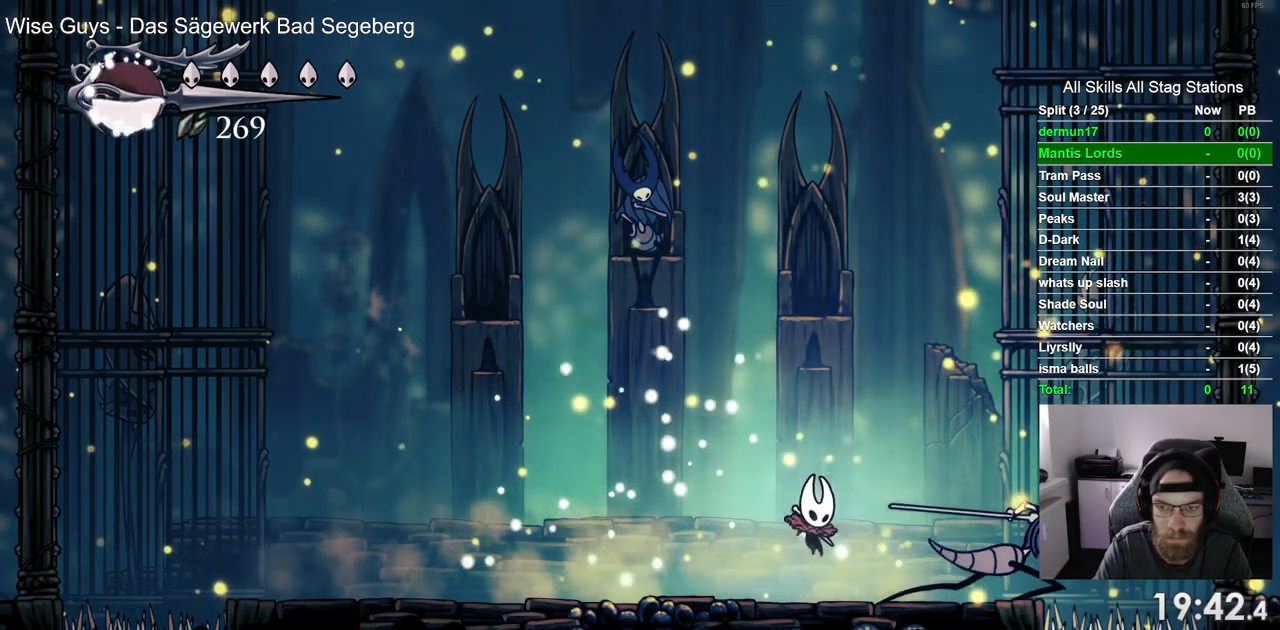
{"dt_ms": 500, "buttons": [], "left_stick": "center", "right_stick": "center", "events": [[83, "SQUARE", "up"], [133, "DPAD_RIGHT", "up"], [167, "R1", "down"], [267, "R1", "up"]]}
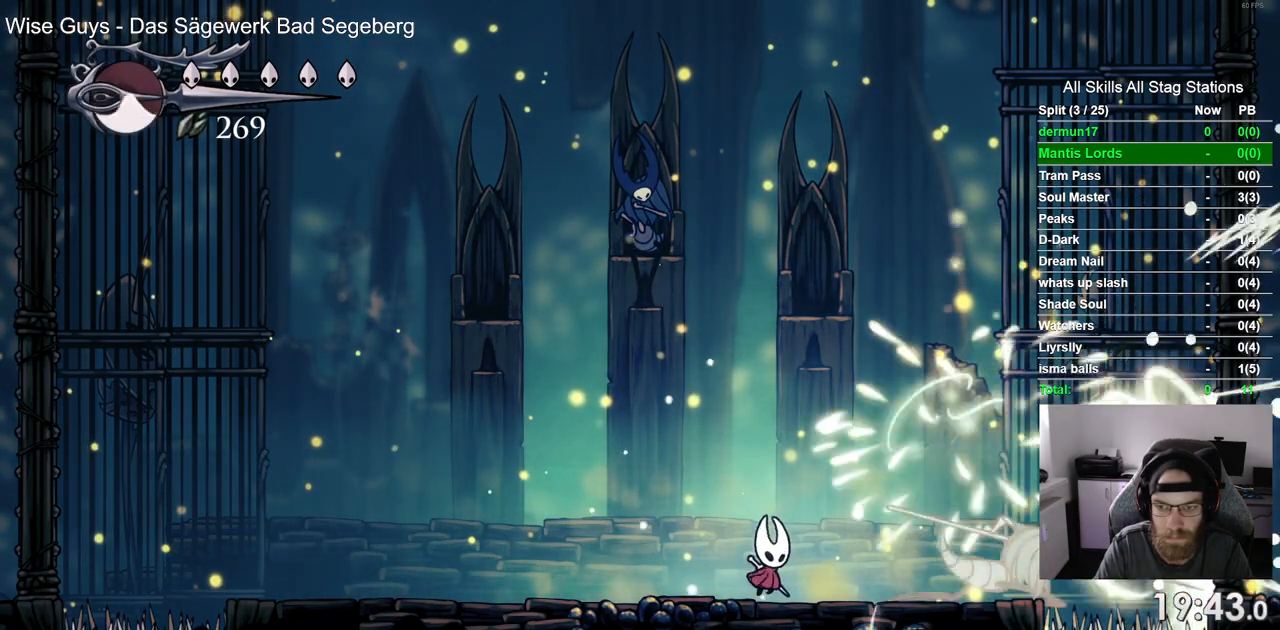
{"dt_ms": 500, "buttons": [], "left_stick": "center", "right_stick": "center", "events": [[83, "DPAD_LEFT", "down"], [483, "DPAD_LEFT", "up"]]}
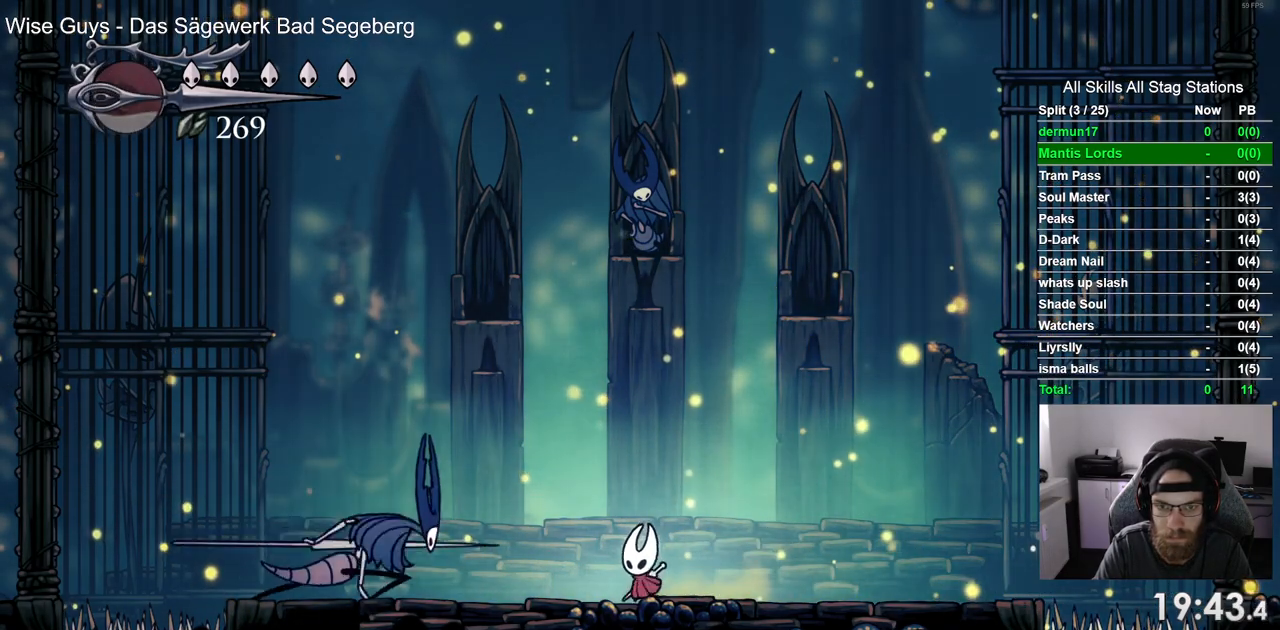
{"dt_ms": 500, "buttons": ["CROSS", "DPAD_RIGHT"], "left_stick": "center", "right_stick": "center", "events": [[117, "CROSS", "down"], [433, "DPAD_RIGHT", "down"]]}
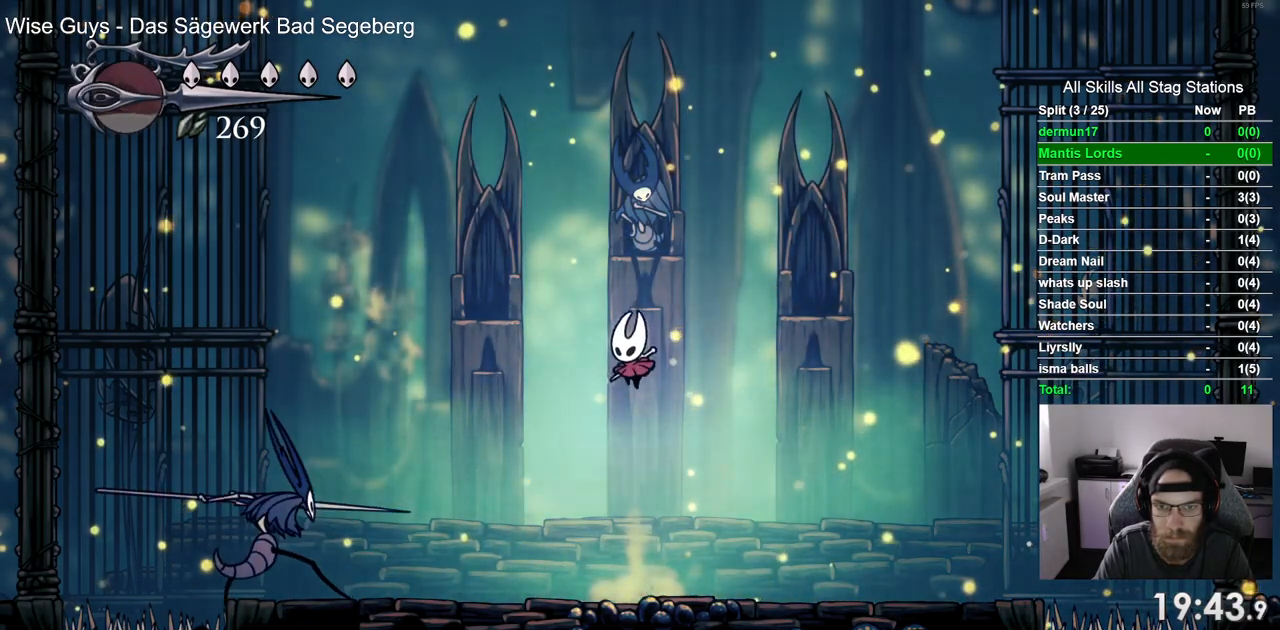
{"dt_ms": 1000, "buttons": [], "left_stick": "center", "right_stick": "center"}
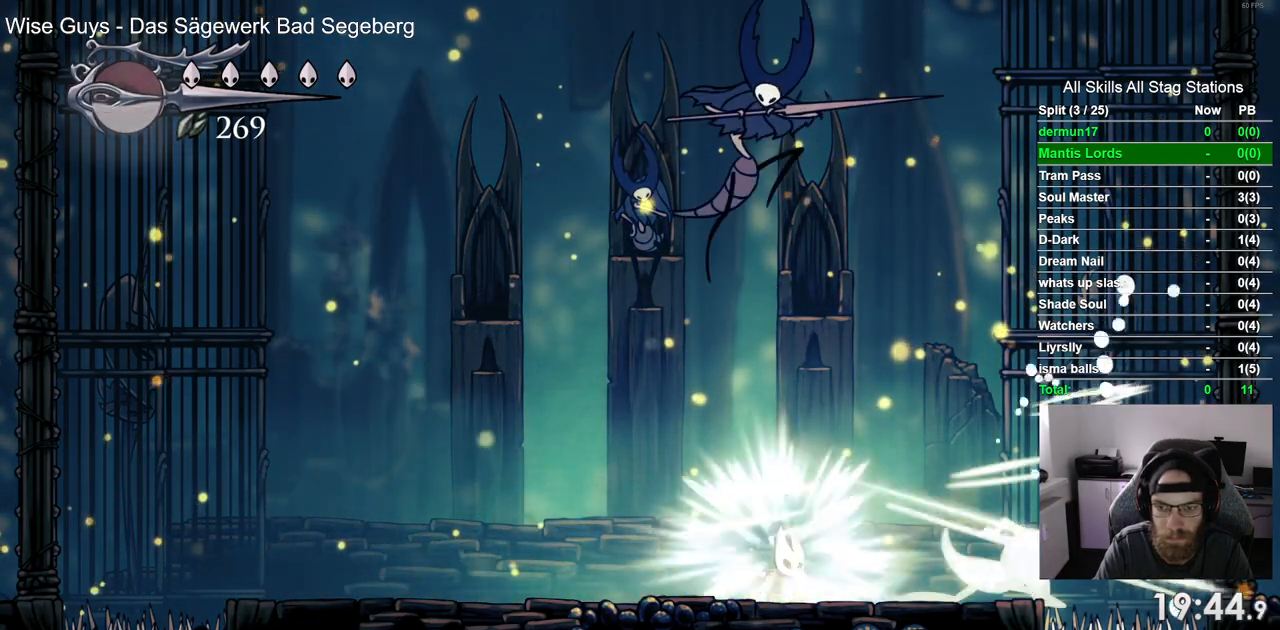
{"dt_ms": 500, "buttons": ["DPAD_LEFT"], "left_stick": "center", "right_stick": "center", "events": [[117, "DPAD_LEFT", "down"]]}
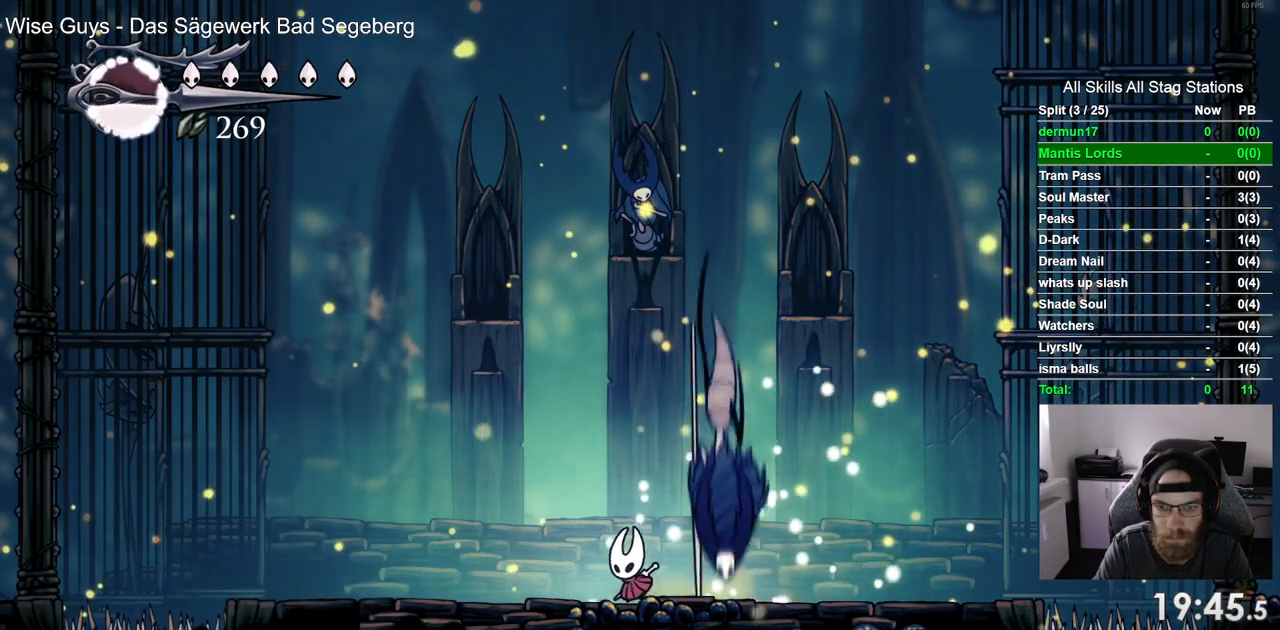
{"dt_ms": 500, "buttons": ["DPAD_RIGHT"], "left_stick": "center", "right_stick": "center", "events": [[183, "DPAD_LEFT", "up"], [183, "DPAD_UP", "down"], [217, "DPAD_RIGHT", "down"], [217, "DPAD_UP", "up"], [300, "SQUARE", "down"], [417, "SQUARE", "up"]]}
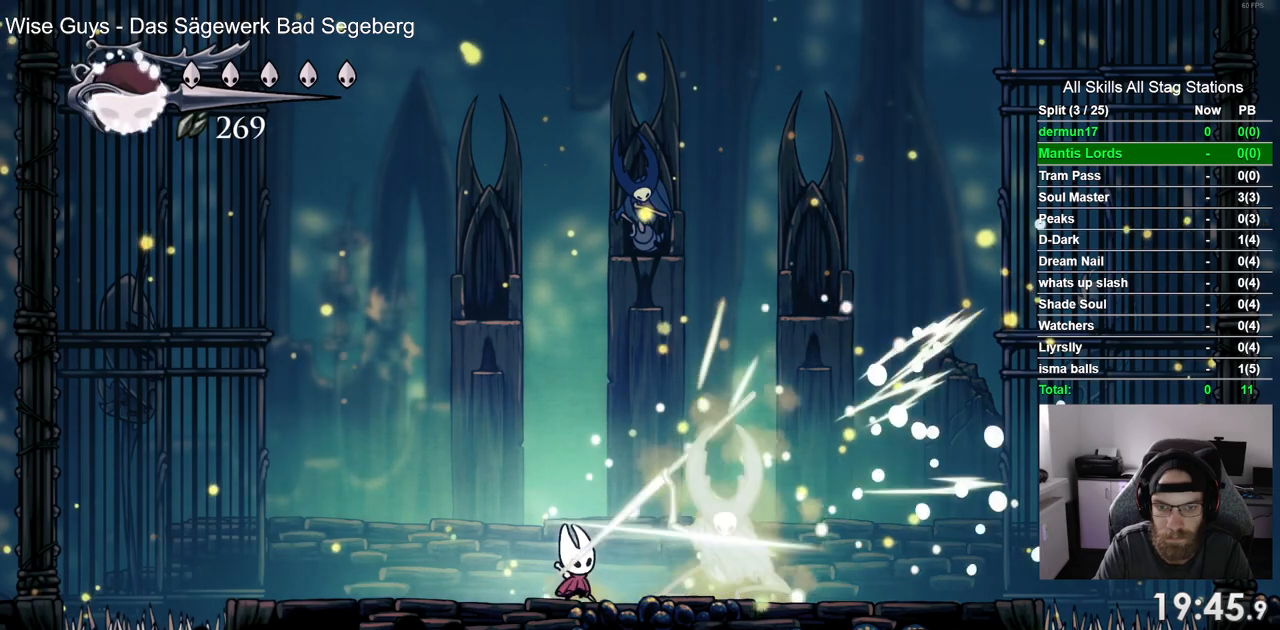
{"dt_ms": 500, "buttons": ["CROSS", "DPAD_RIGHT"], "left_stick": "center", "right_stick": "center", "events": [[133, "DPAD_RIGHT", "up"], [317, "DPAD_RIGHT", "down"], [500, "CROSS", "down"]]}
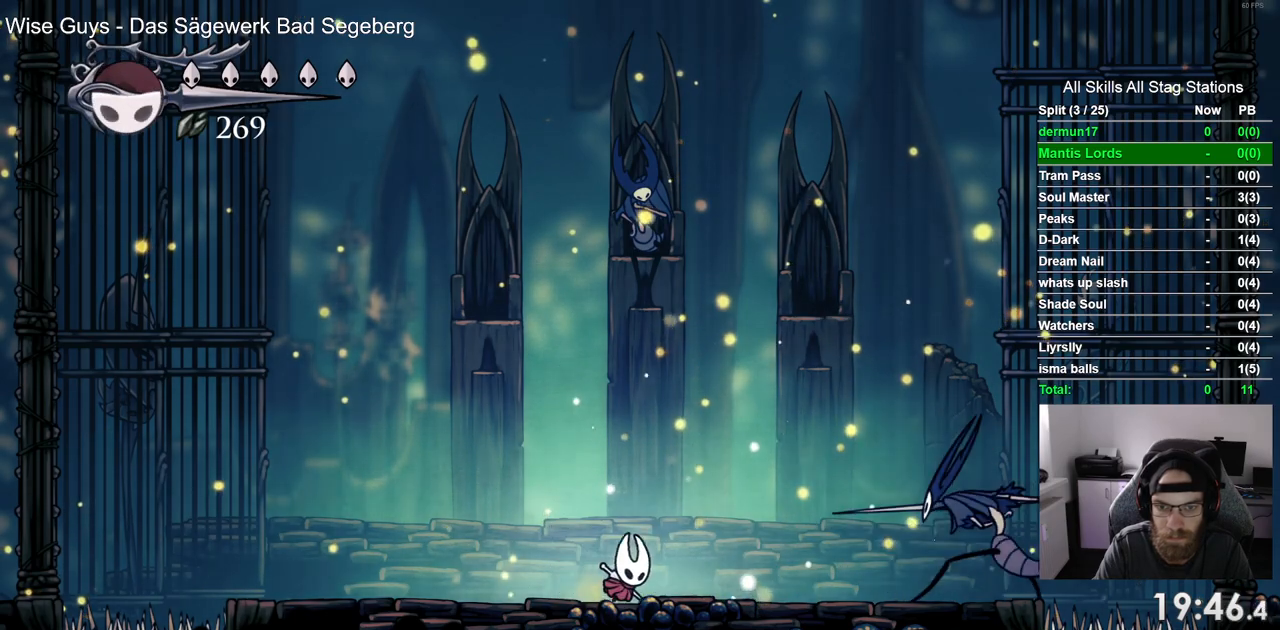
{"dt_ms": 500, "buttons": ["DPAD_LEFT"], "left_stick": "center", "right_stick": "center", "events": [[267, "DPAD_LEFT", "down"], [317, "CROSS", "up"], [483, "DPAD_RIGHT", "up"]]}
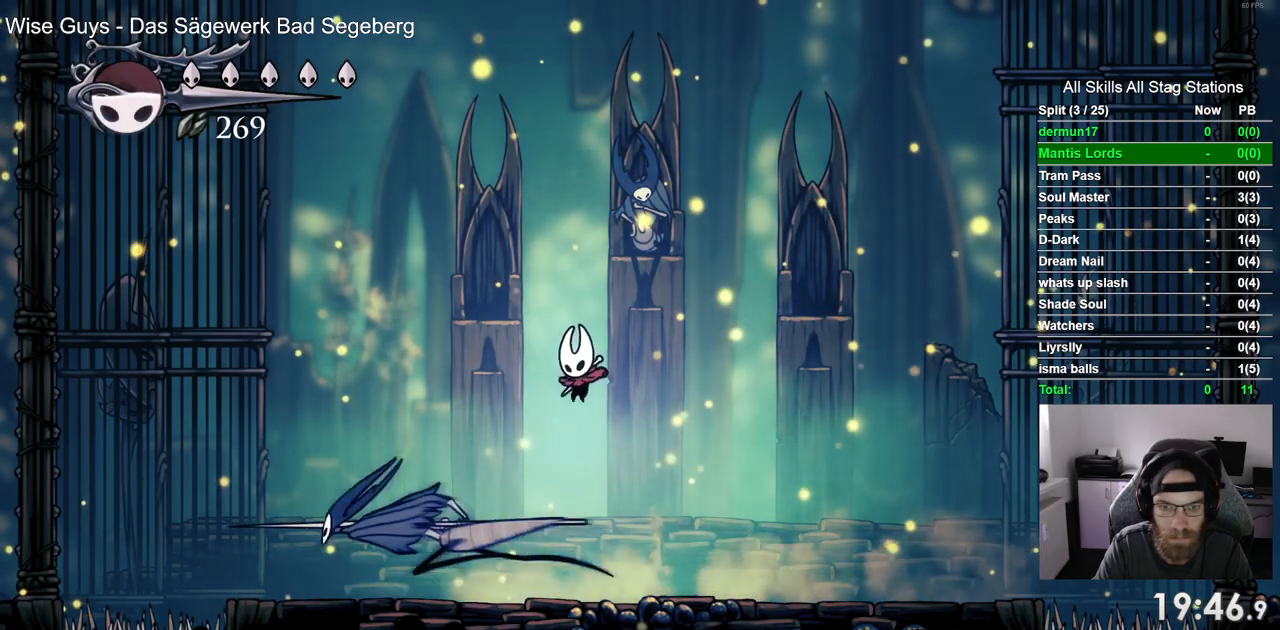
{"dt_ms": 500, "buttons": [], "left_stick": "center", "right_stick": "center", "events": [[200, "SQUARE", "down"], [283, "DPAD_LEFT", "up"], [317, "SQUARE", "up"], [350, "R1", "down"], [467, "R1", "up"]]}
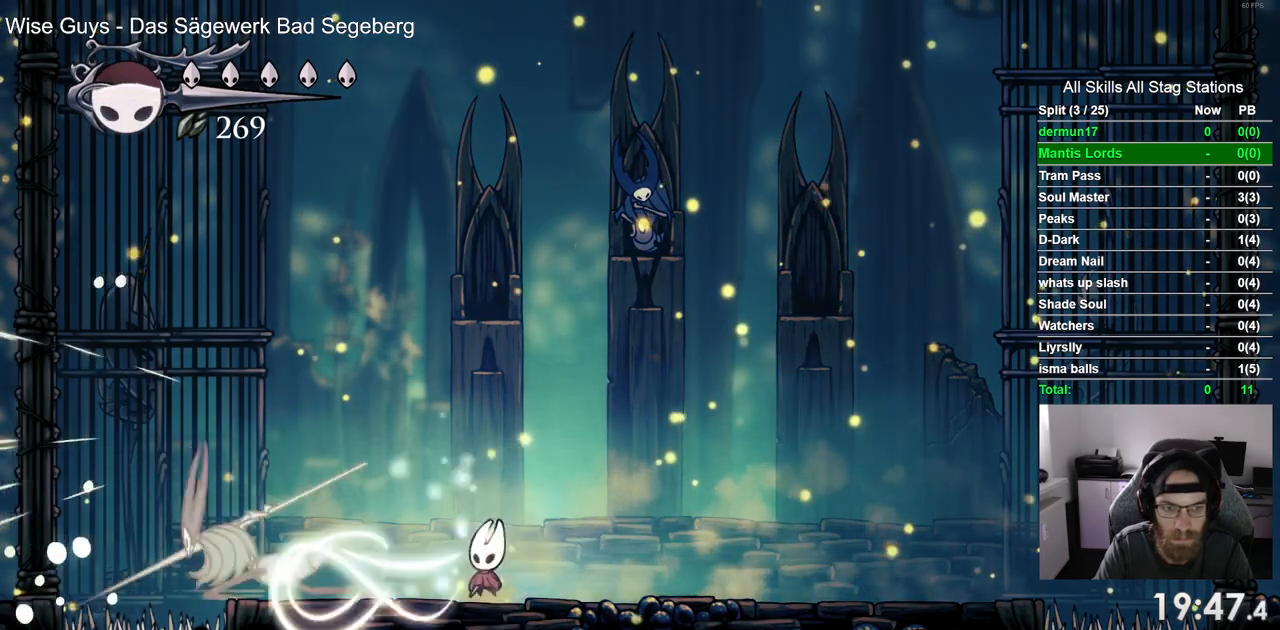
{"dt_ms": 500, "buttons": ["DPAD_RIGHT"], "left_stick": "center", "right_stick": "center", "events": [[50, "DPAD_RIGHT", "down"]]}